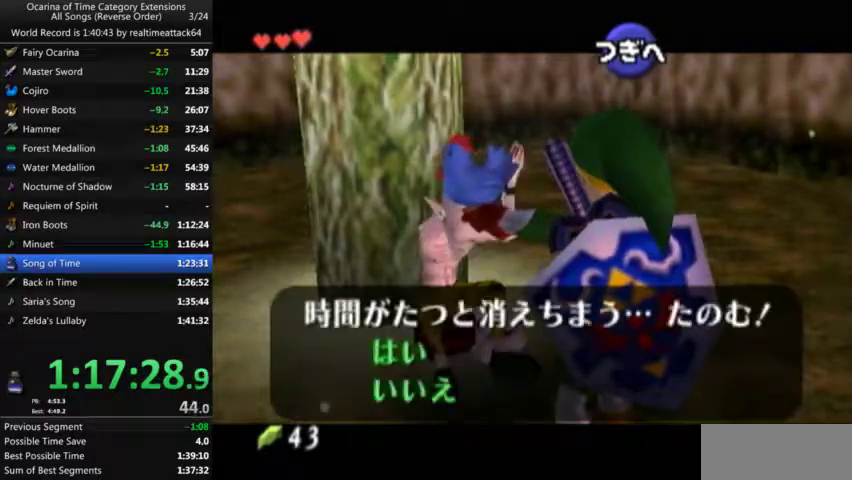
Gameplay with a controller (Nintendo layout); each line is a JSON object with the inputs held at the frame after it. "events" lists button and stick changes between this image and that frame as [ms after this image, input, new state], when the widget could be followed in between. Not read: A B L3 R3 START X.
{"buttons": ["R1"], "left_stick": "center", "right_stick": "center", "events": [[300, "R1", "down"]]}
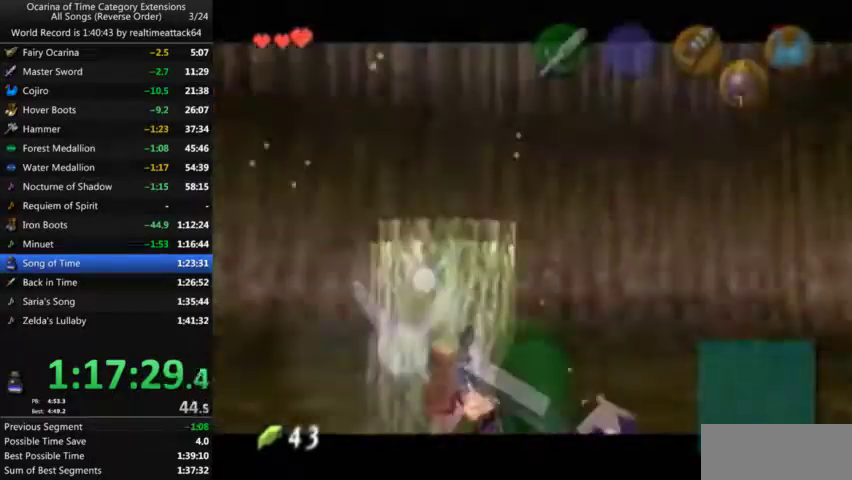
{"buttons": [], "left_stick": "center", "right_stick": "center", "events": [[100, "R1", "up"]]}
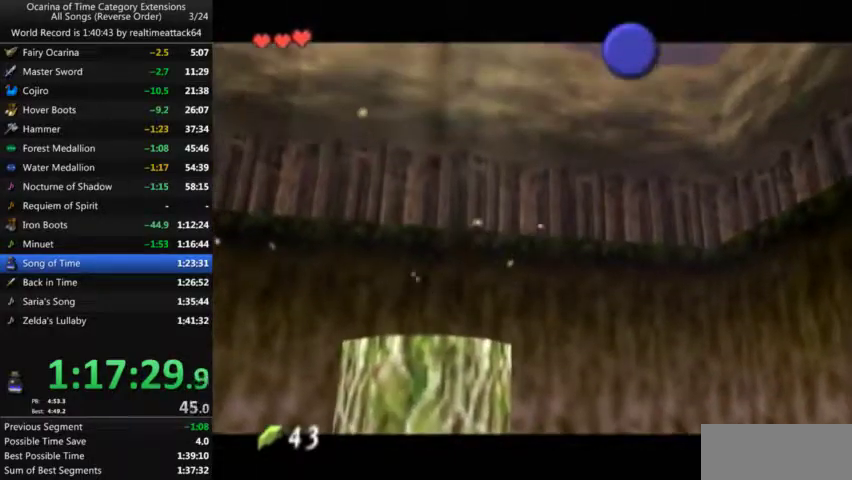
{"buttons": [], "left_stick": "down", "right_stick": "center", "events": [[200, "left_stick", "down"]]}
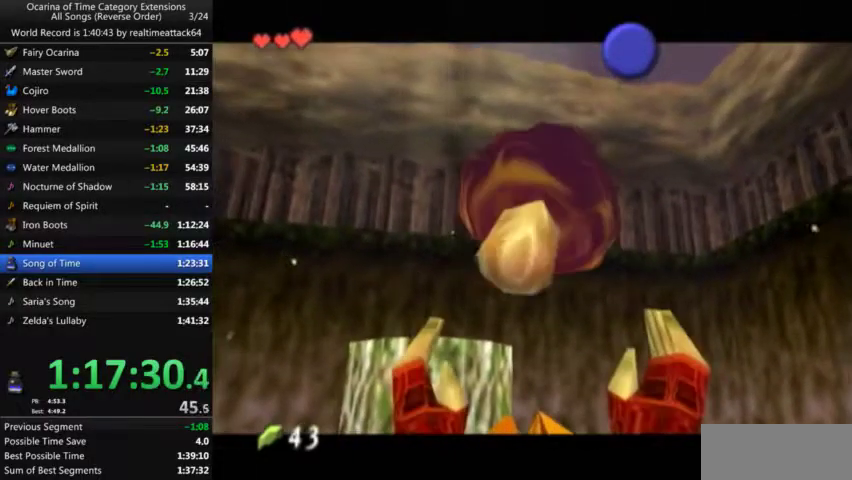
{"buttons": [], "left_stick": "down", "right_stick": "center", "events": []}
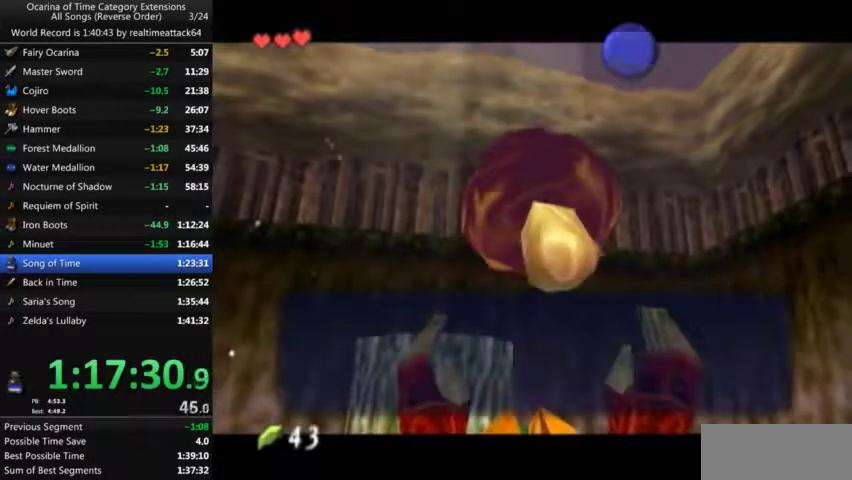
{"buttons": [], "left_stick": "down", "right_stick": "center", "events": []}
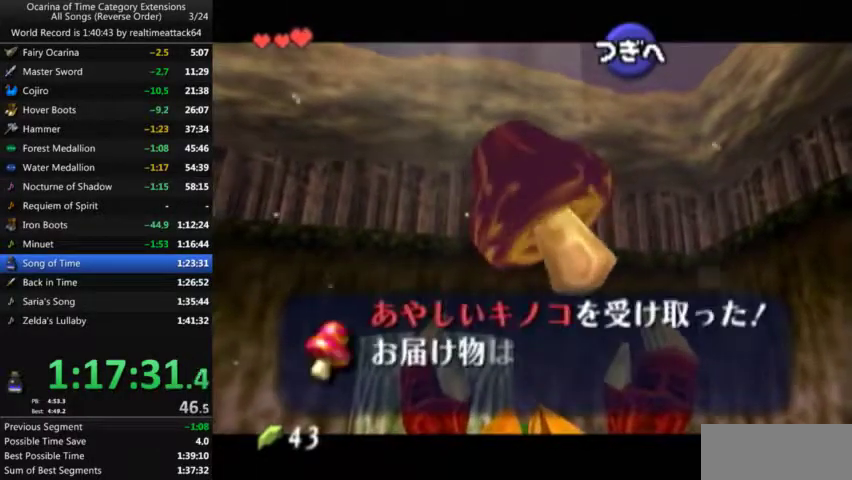
{"buttons": [], "left_stick": "down", "right_stick": "center", "events": []}
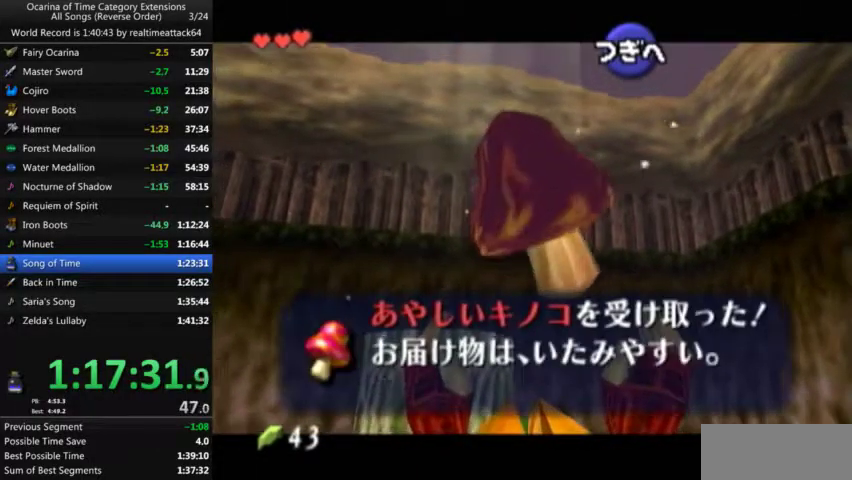
{"buttons": [], "left_stick": "down", "right_stick": "center", "events": []}
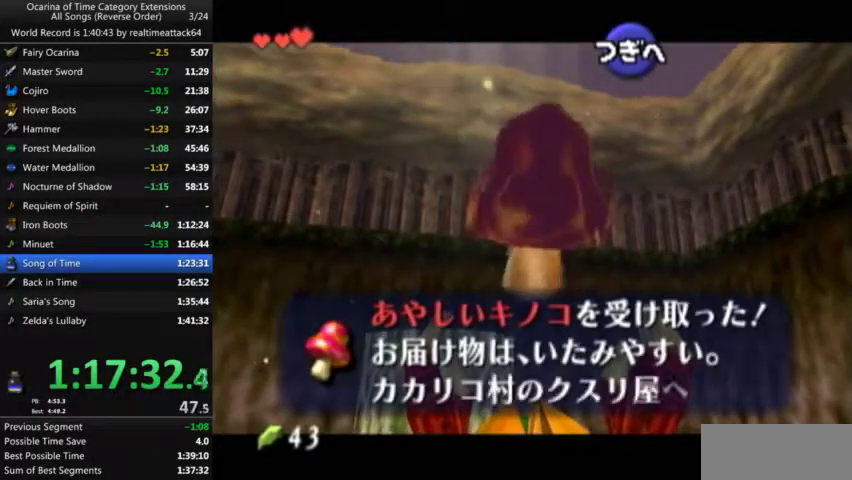
{"buttons": [], "left_stick": "down", "right_stick": "center", "events": []}
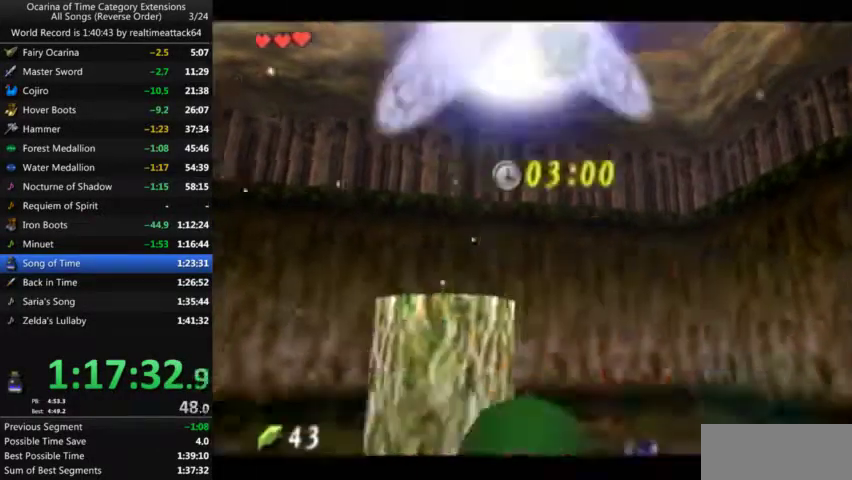
{"buttons": ["R1", "Z"], "left_stick": "up", "right_stick": "center"}
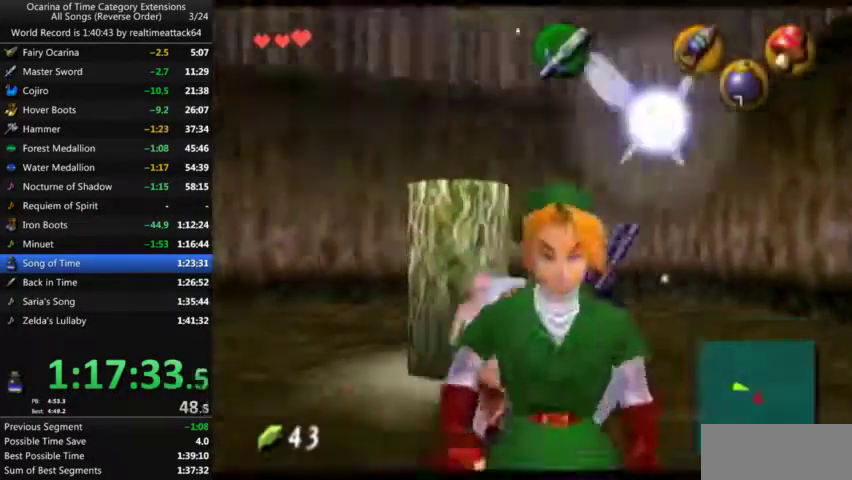
{"buttons": [], "left_stick": "down-right", "right_stick": "center"}
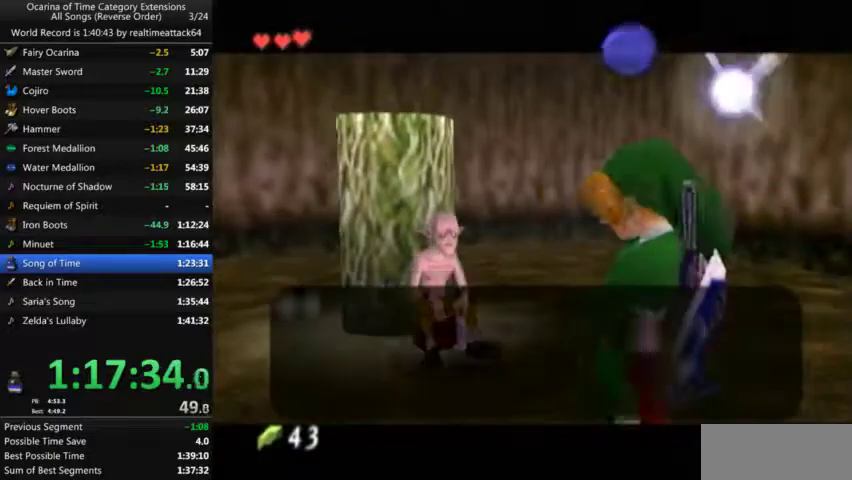
{"buttons": [], "left_stick": "down-right", "right_stick": "center", "events": []}